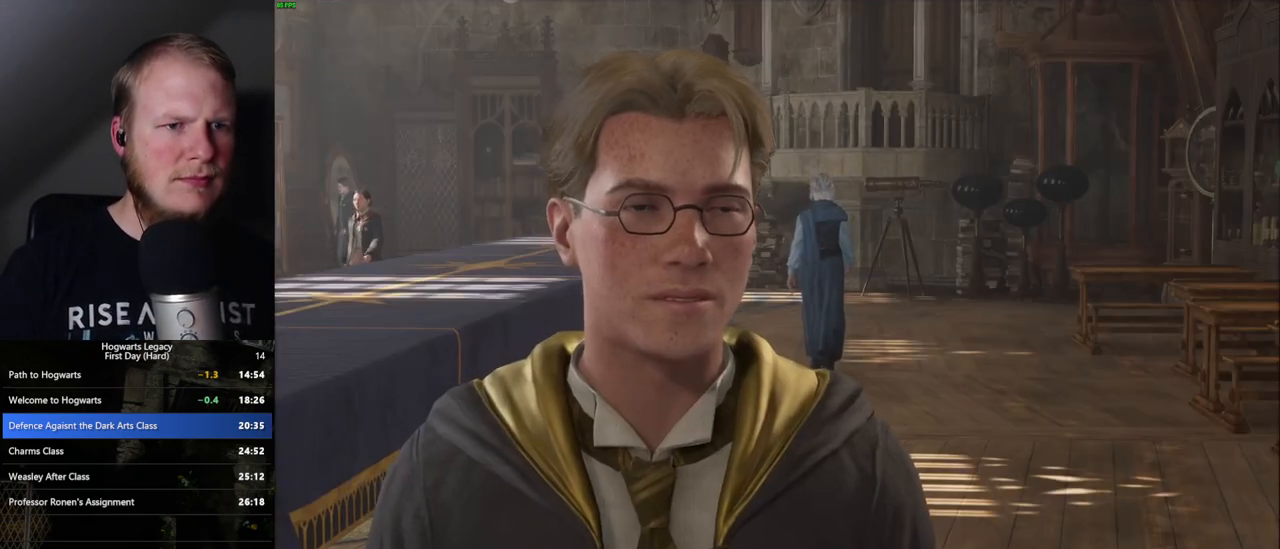
Gameplay with keyboard and mouse; each line is a JSON object with the keys and mouse buttons held at the frame after it. "events" lists presses ("down") and releases ("up") of ".", "/", "0", "1", "2", "3", "4", "5", "6", "7", "8", "9", "a", "alt_l", "alt_r", "b", "backslash", "backspace", "c", "caps_lock", "comma", "ctrl_l", "ctrl_r", "d", "e", "equals", "escape", "f", "f1", "f10", "f11", "f12", "f2", "f3", "f4", "f5", "f6", "f7", "f8", "f9", "g", "h", "i", "j", "k", "l", "lbracket", "m", "minus", "n", "o", "p", "q", "quote", "r", "rbracket", "return", "s", "semicolon", "shift_l", "shift_r", "space", "super", "t", "tab", "tilde", "u", "v", "w", "x", "y", "z", "mouse_left", "mouse_wheel", "mouse_right", "mouse_mb4" and "mouse_mb5" between this image and that frame as [ms after this image, input, new state], when the widget could be followed in between. "mouse_left", "mouse_wheel", "mouse_right", "mouse_mb4", "mouse_mb5" = the "left", "wheel", "right", "mb4", "mb5" buttons of the "mouse" list. No other keys are recorded. "wheel" means that the mouse wheel is clicked or scrolled. Mouse movement is not recorded.
{"keys": [], "mouse": [], "events": [[83, "space", "down"], [117, "space", "up"], [183, "mouse_wheel", "down"], [217, "mouse_wheel", "up"], [217, "q", "down"], [233, "space", "down"], [250, "mouse_wheel", "down"], [267, "mouse_wheel", "up"], [267, "space", "up"], [283, "mouse_wheel", "down"], [283, "q", "up"], [367, "mouse_wheel", "up"], [367, "q", "down"], [383, "space", "down"], [433, "q", "up"], [433, "space", "up"]]}
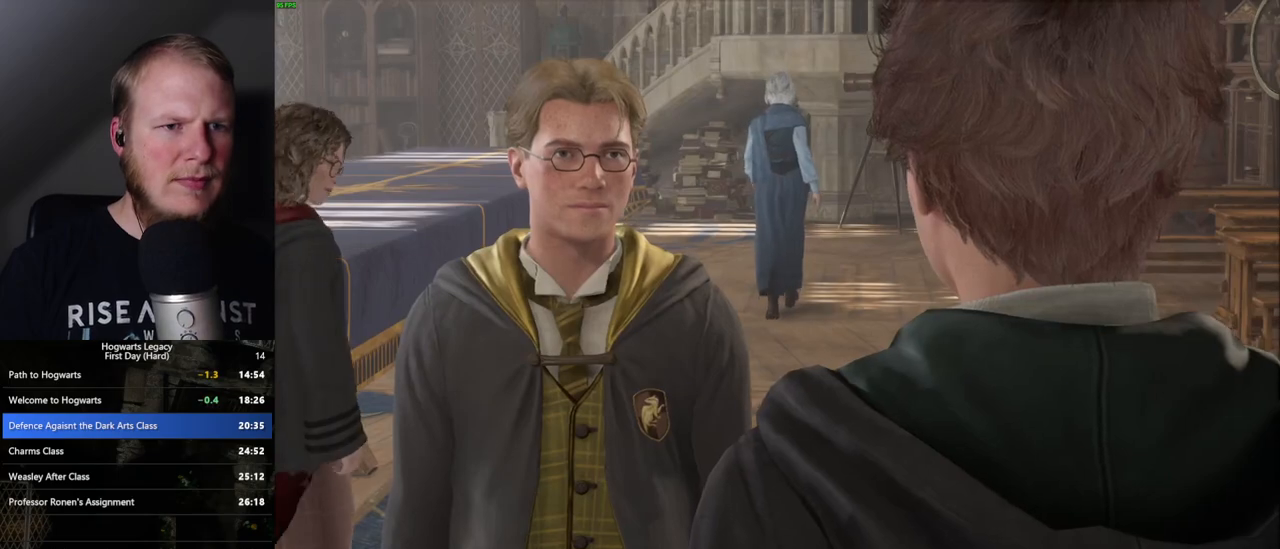
{"keys": ["q"], "mouse": [], "events": [[33, "q", "down"], [100, "q", "up"], [133, "mouse_wheel", "down"], [167, "mouse_wheel", "up"], [167, "q", "down"], [200, "mouse_wheel", "down"], [217, "mouse_wheel", "up"], [267, "q", "up"], [333, "q", "down"], [367, "space", "down"], [417, "q", "up"], [417, "space", "up"], [500, "q", "down"]]}
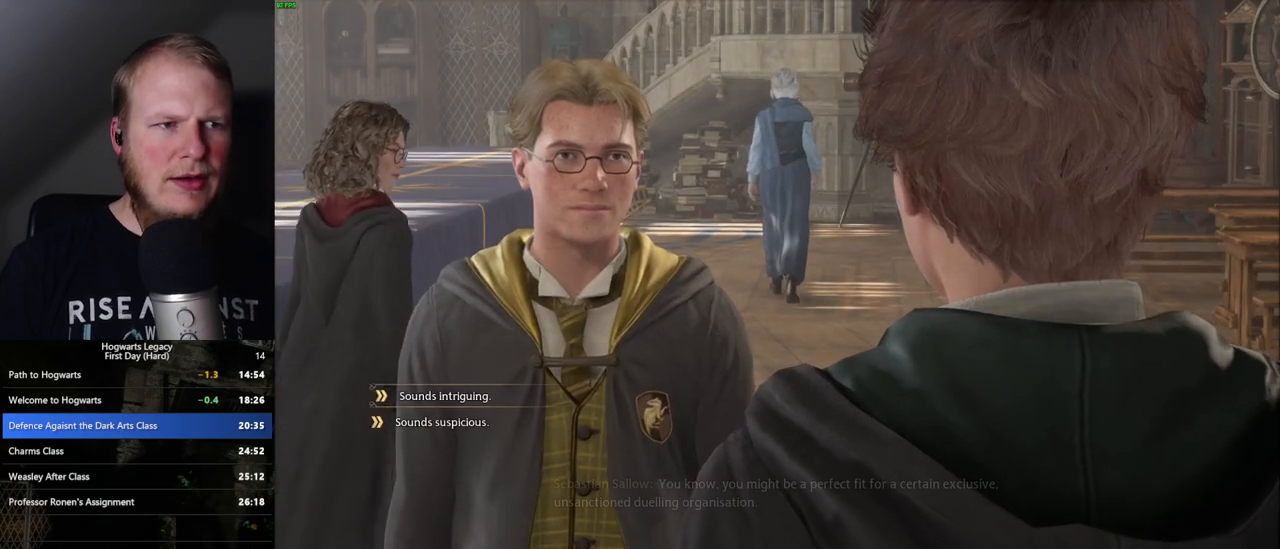
{"keys": [], "mouse": [], "events": [[17, "mouse_wheel", "down"], [83, "mouse_wheel", "up"], [83, "q", "up"], [100, "mouse_wheel", "down"], [150, "mouse_wheel", "up"], [167, "q", "down"], [200, "space", "down"], [233, "q", "up"], [267, "space", "up"], [350, "q", "down"], [400, "space", "down"], [417, "mouse_wheel", "down"], [433, "mouse_wheel", "up"], [433, "q", "up"], [433, "space", "up"]]}
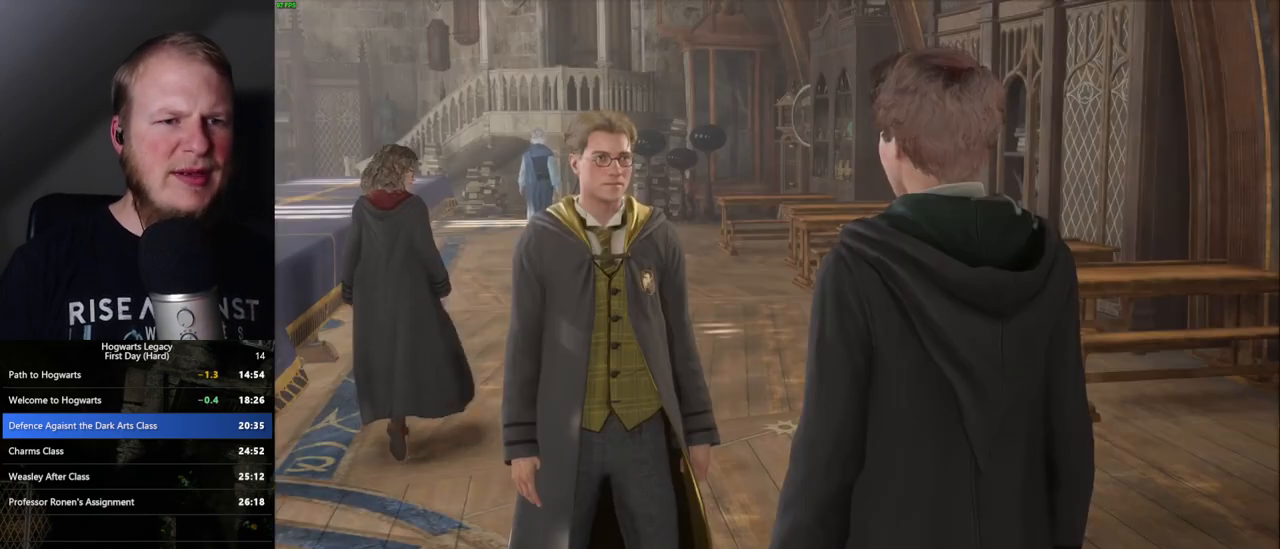
{"keys": [], "mouse": [], "events": [[33, "space", "down"], [83, "space", "up"], [183, "q", "down"], [217, "space", "down"], [233, "mouse_wheel", "down"], [250, "q", "up"], [267, "space", "up"], [317, "mouse_wheel", "up"], [367, "q", "down"], [383, "space", "down"], [433, "q", "up"], [450, "space", "up"]]}
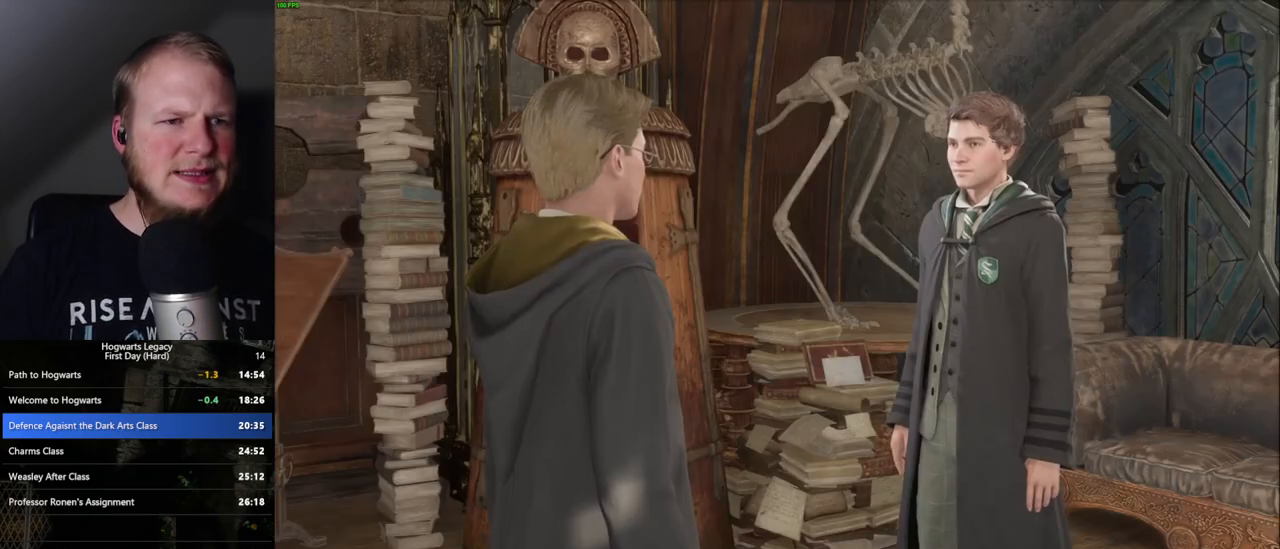
{"keys": [], "mouse": ["wheel"], "events": [[17, "q", "down"], [67, "space", "down"], [100, "mouse_wheel", "down"], [100, "space", "up"], [133, "mouse_wheel", "up"], [133, "q", "up"], [150, "mouse_wheel", "down"], [183, "mouse_wheel", "up"], [183, "q", "down"], [217, "space", "down"], [300, "space", "up"], [400, "space", "down"], [433, "mouse_wheel", "down"], [467, "mouse_wheel", "up"], [467, "space", "up"], [483, "mouse_wheel", "down"], [483, "q", "up"]]}
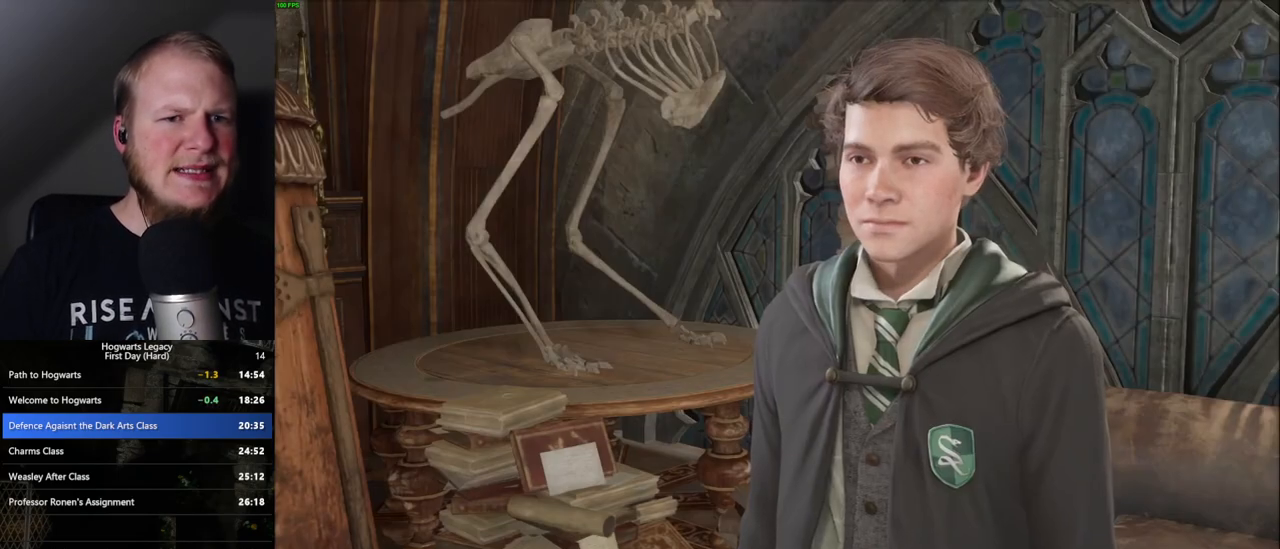
{"keys": [], "mouse": [], "events": [[33, "q", "down"], [50, "mouse_wheel", "up"], [100, "space", "down"], [133, "space", "up"], [167, "q", "up"], [200, "q", "down"], [217, "space", "down"], [283, "space", "up"], [300, "q", "up"], [350, "q", "down"], [367, "mouse_wheel", "down"], [383, "mouse_wheel", "up"], [400, "space", "down"], [417, "mouse_wheel", "down"], [433, "mouse_wheel", "up"], [450, "q", "up"], [450, "space", "up"]]}
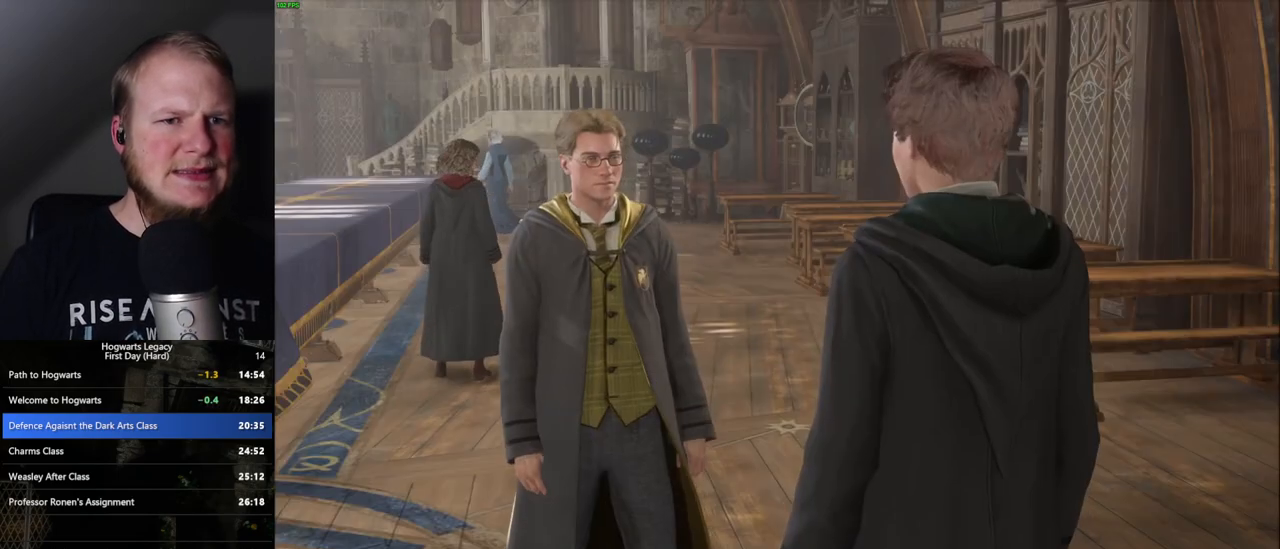
{"keys": [], "mouse": ["wheel"], "events": [[33, "q", "down"], [50, "space", "down"], [100, "space", "up"], [117, "q", "up"], [133, "mouse_wheel", "down"], [150, "mouse_wheel", "up"], [183, "mouse_wheel", "down"], [200, "q", "down"], [217, "mouse_wheel", "up"], [217, "space", "down"], [283, "q", "up"], [283, "space", "up"], [350, "q", "down"], [383, "space", "down"], [417, "space", "up"], [433, "q", "up"], [467, "mouse_wheel", "down"]]}
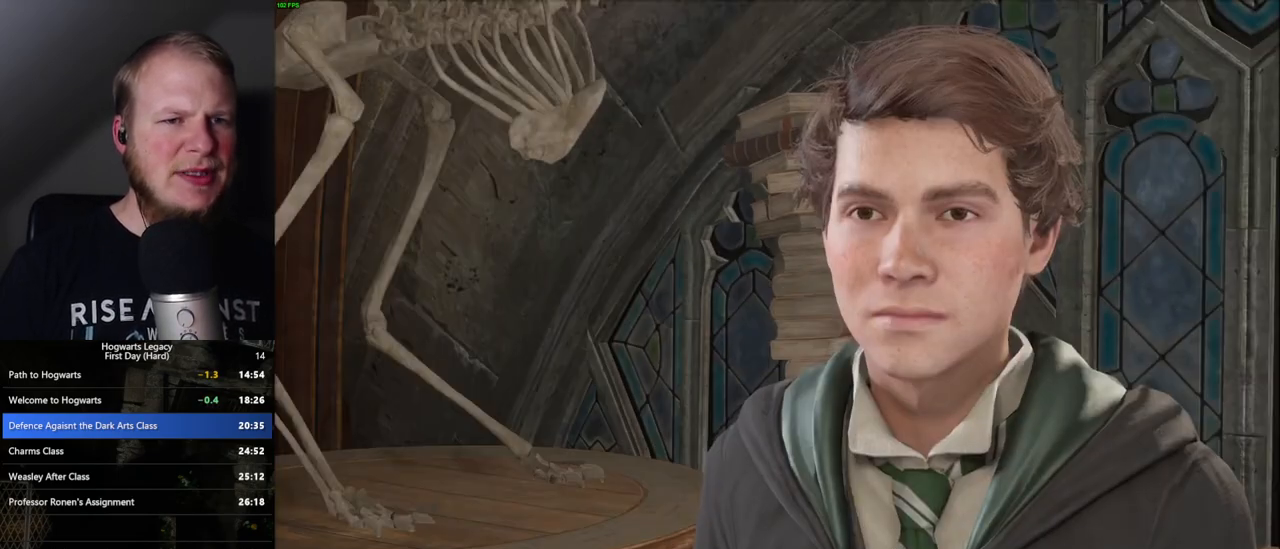
{"keys": ["q"], "mouse": [], "events": [[17, "q", "down"], [33, "space", "down"], [67, "mouse_wheel", "up"], [67, "q", "up"], [67, "space", "up"], [83, "mouse_wheel", "down"], [133, "mouse_wheel", "up"], [167, "q", "down"], [200, "space", "down"], [233, "q", "up"], [233, "space", "up"], [350, "q", "down"], [367, "space", "down"], [400, "q", "up"], [417, "space", "up"], [433, "mouse_wheel", "down"], [450, "mouse_wheel", "up"], [500, "q", "down"]]}
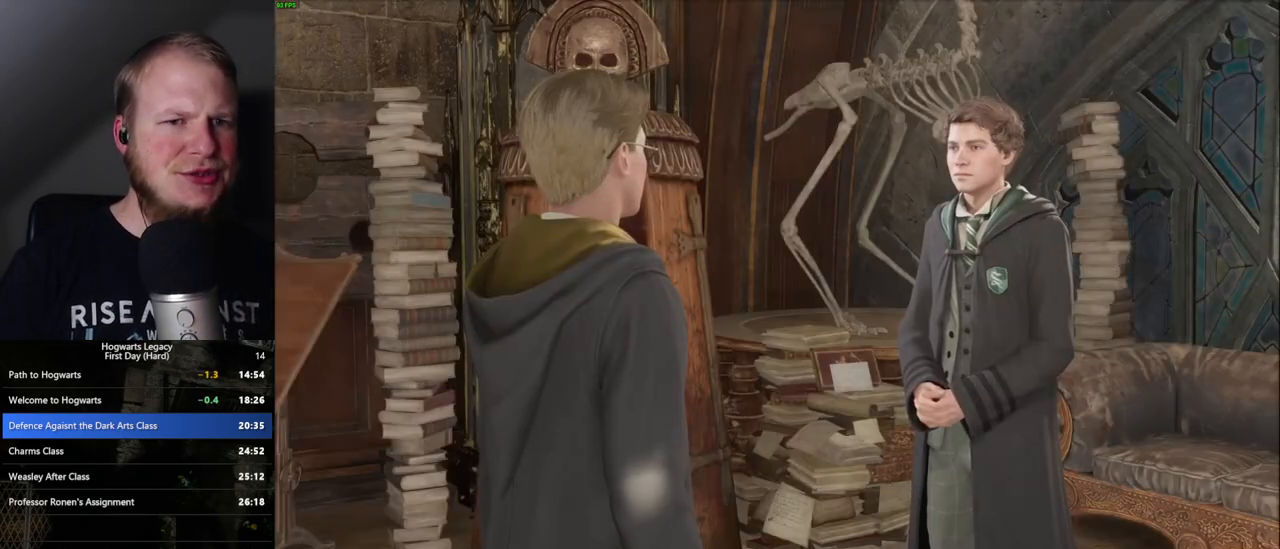
{"keys": ["d"], "mouse": [], "events": [[33, "space", "down"], [67, "space", "up"], [83, "q", "up"], [150, "q", "down"], [167, "space", "down"], [217, "mouse_wheel", "down"], [233, "mouse_wheel", "up"], [233, "q", "up"], [233, "space", "up"], [300, "mouse_wheel", "down"], [317, "mouse_wheel", "up"], [383, "d", "down"]]}
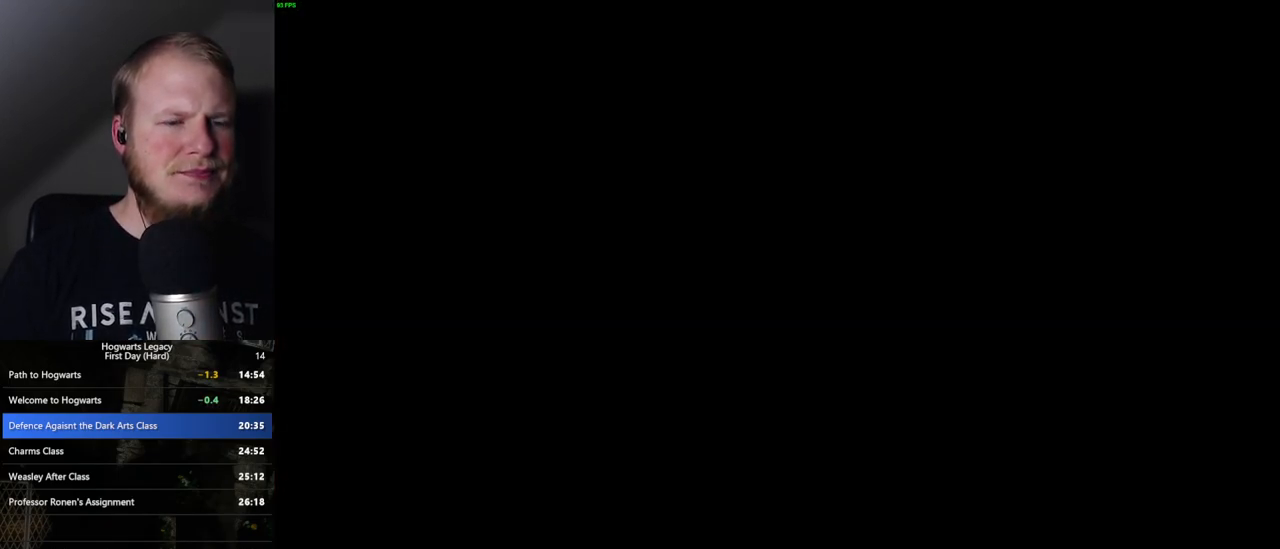
{"keys": ["d", "w"], "mouse": [], "events": [[17, "space", "down"], [117, "space", "up"], [117, "w", "down"], [250, "shift_l", "down"], [417, "shift_l", "up"]]}
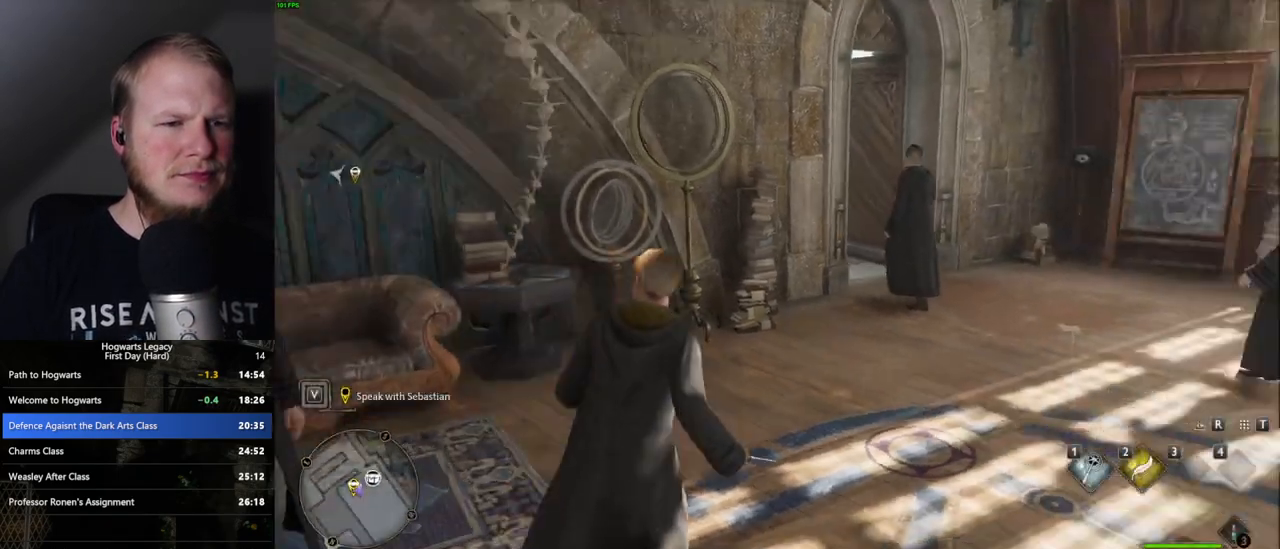
{"keys": ["d", "w"], "mouse": [], "events": [[167, "d", "up"], [333, "d", "down"]]}
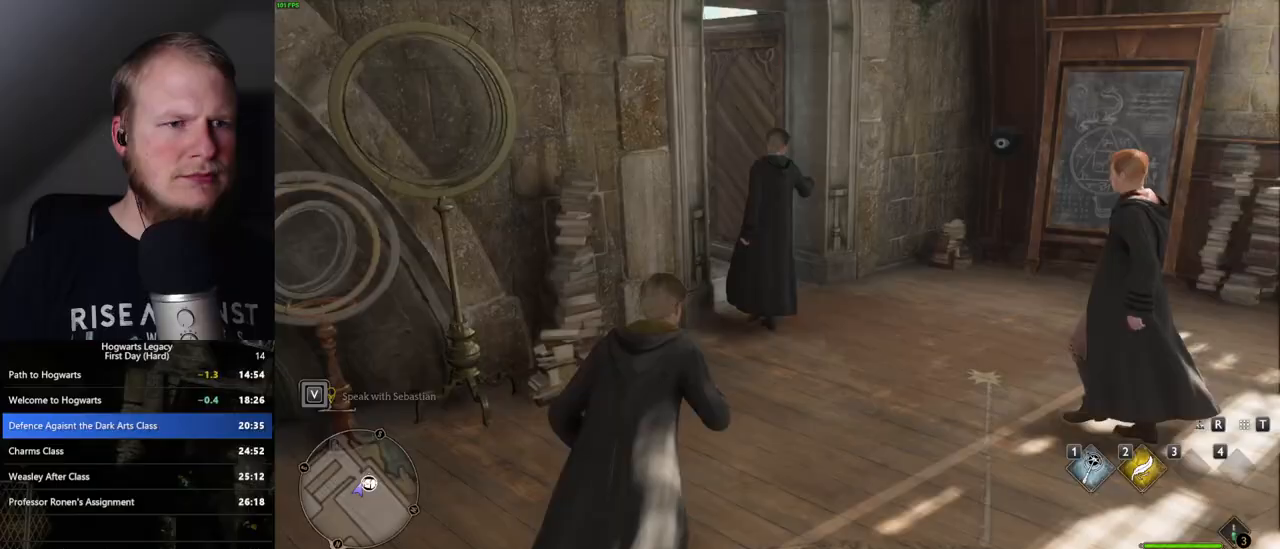
{"keys": ["w"], "mouse": [], "events": [[33, "d", "up"], [350, "space", "down"], [467, "space", "up"]]}
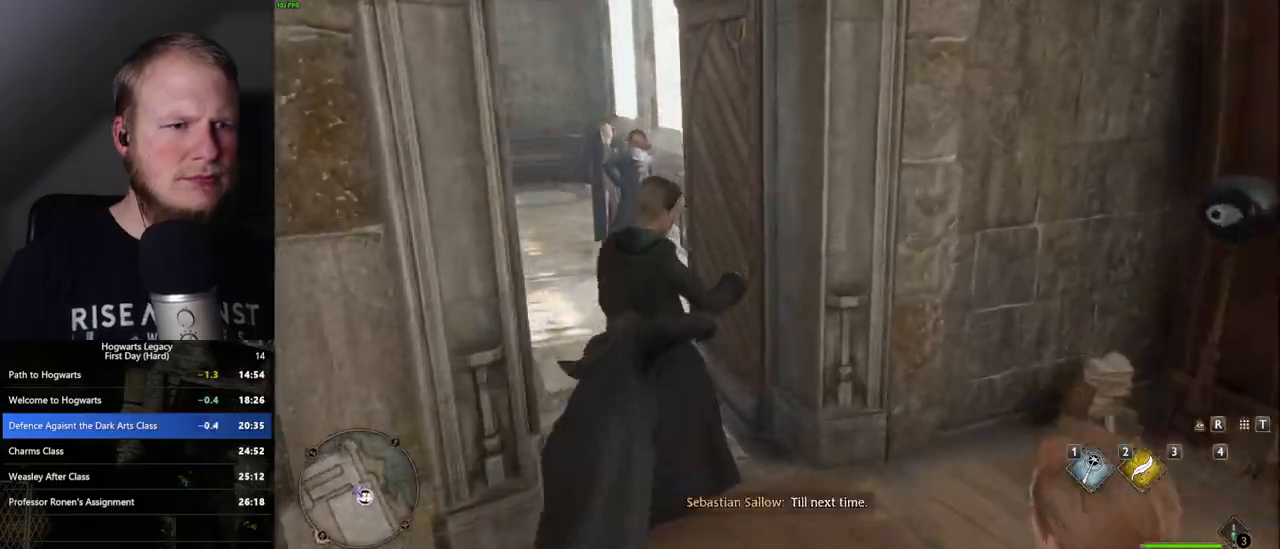
{"keys": ["w"], "mouse": [], "events": []}
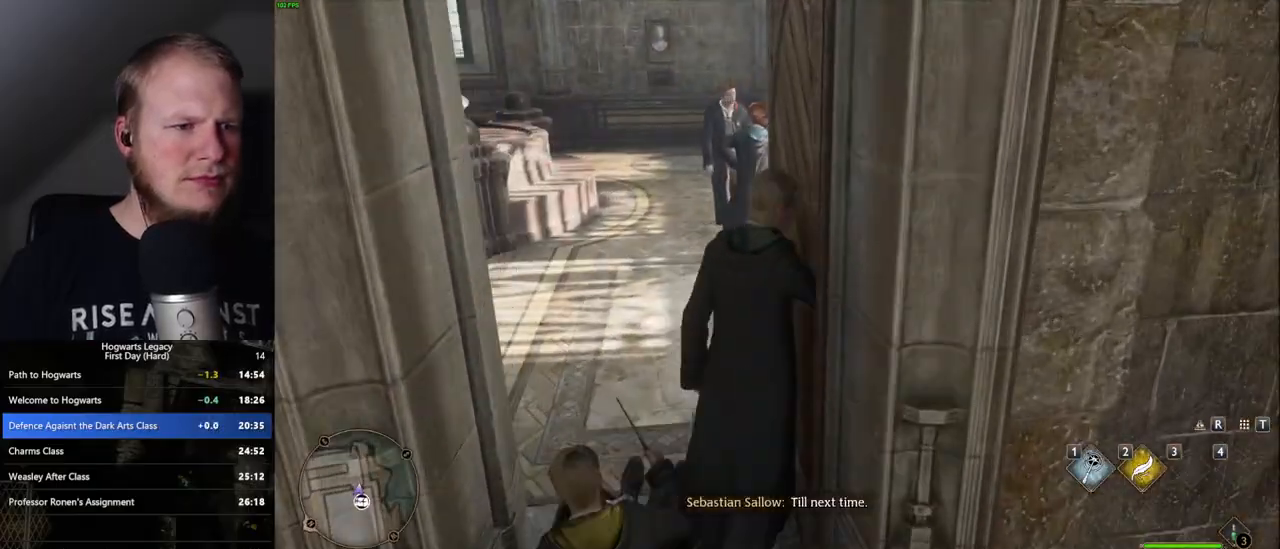
{"keys": ["a", "w"], "mouse": [], "events": [[117, "a", "down"], [183, "a", "up"], [467, "a", "down"]]}
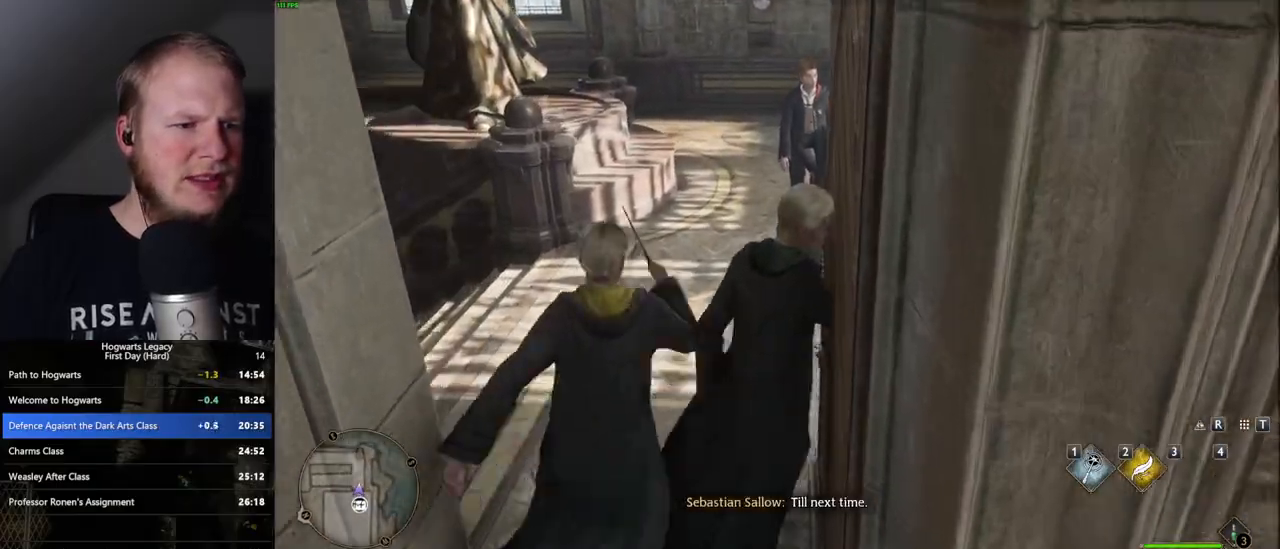
{"keys": ["d", "w"], "mouse": [], "events": [[167, "a", "up"], [267, "d", "down"]]}
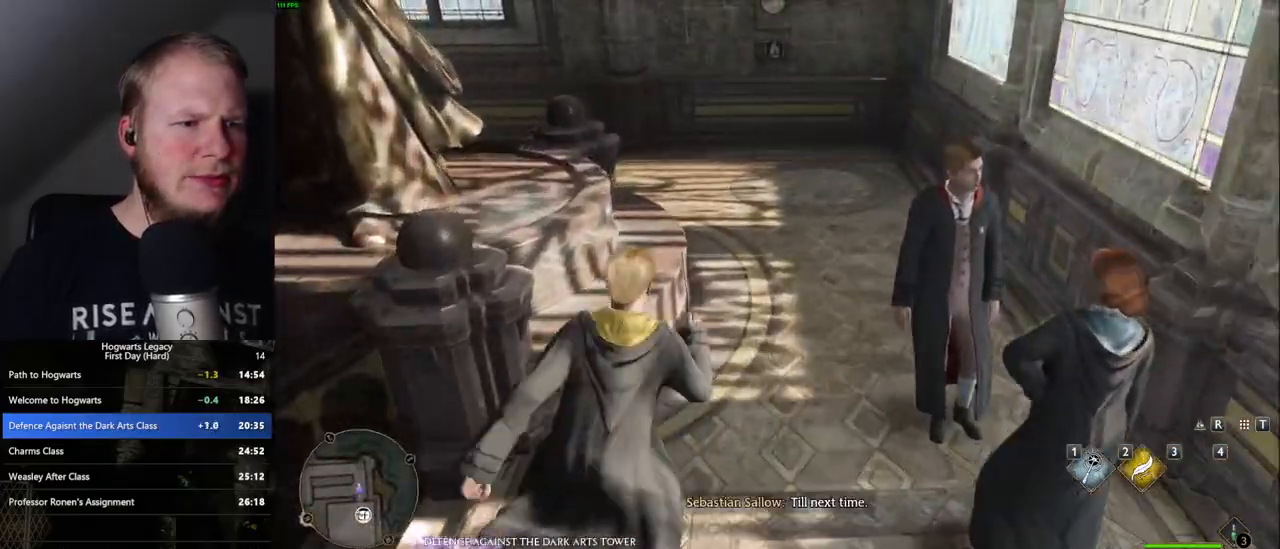
{"keys": ["w"], "mouse": [], "events": [[133, "d", "up"]]}
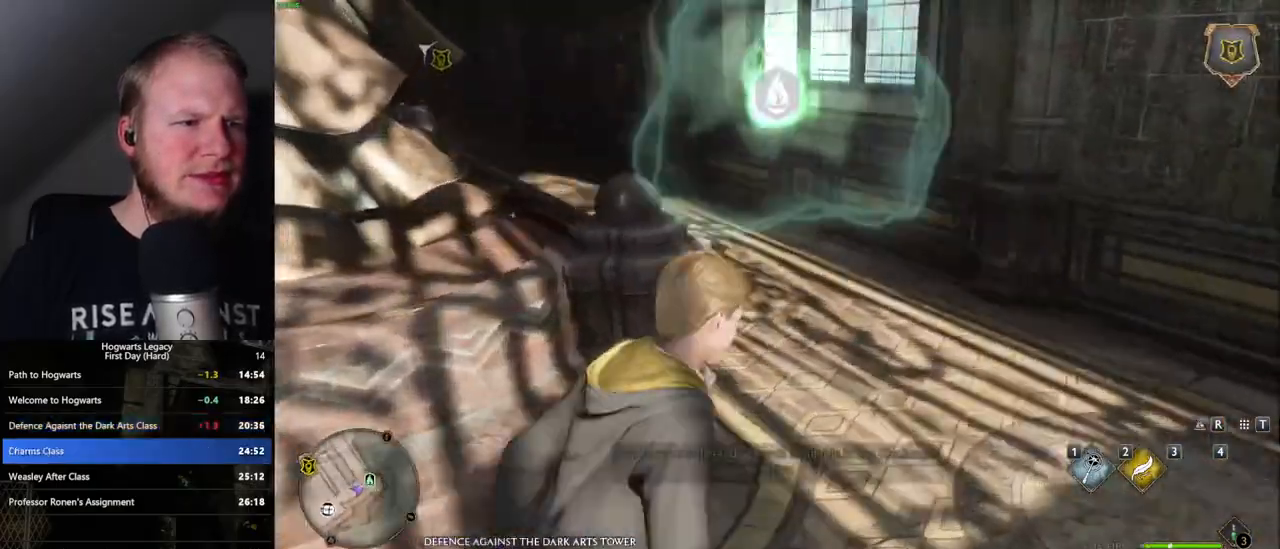
{"keys": ["w"], "mouse": [], "events": []}
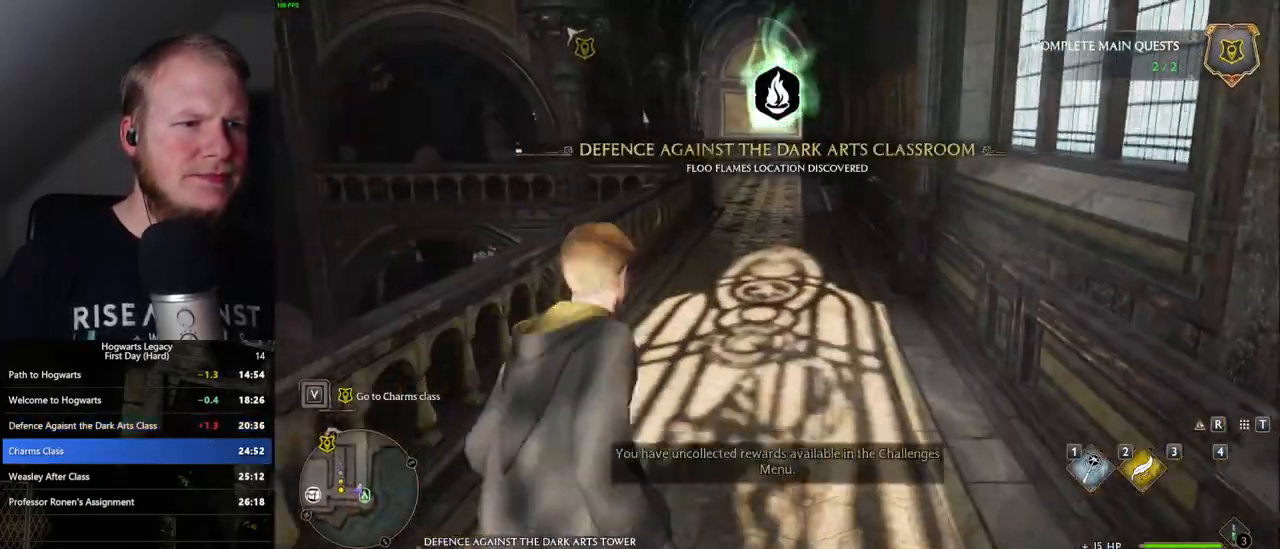
{"keys": ["w"], "mouse": [], "events": []}
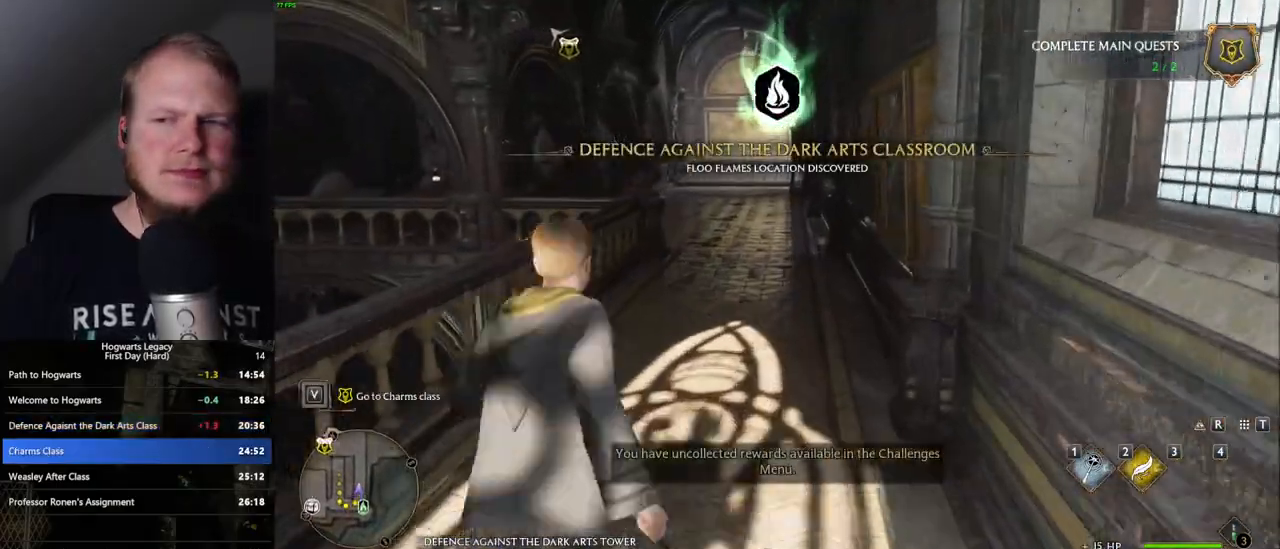
{"keys": ["w"], "mouse": [], "events": []}
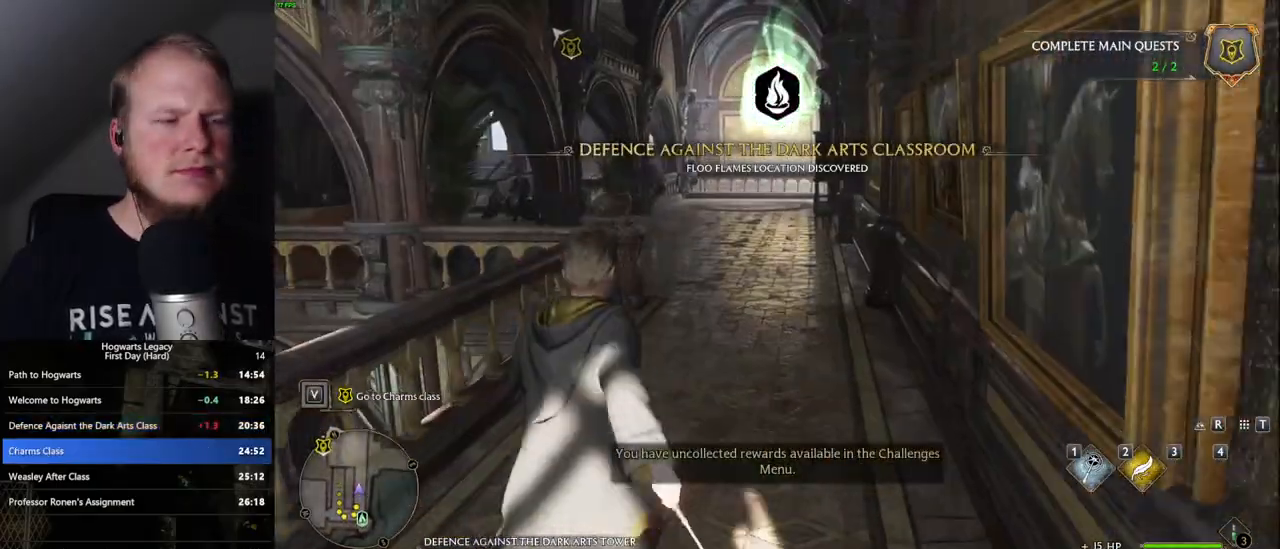
{"keys": ["w"], "mouse": [], "events": []}
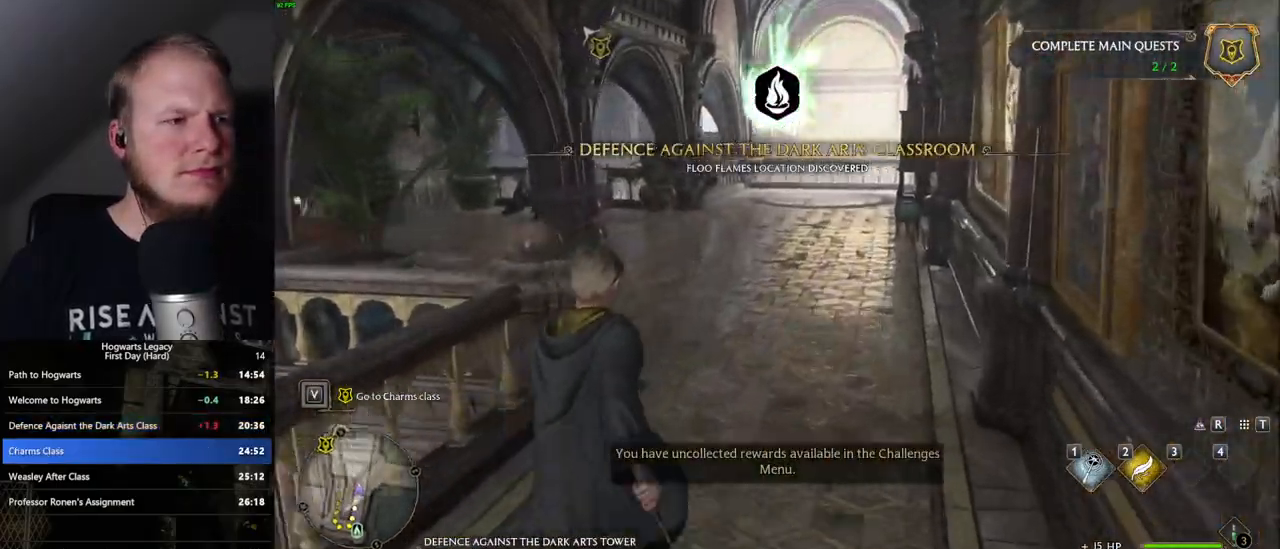
{"keys": ["w"], "mouse": [], "events": []}
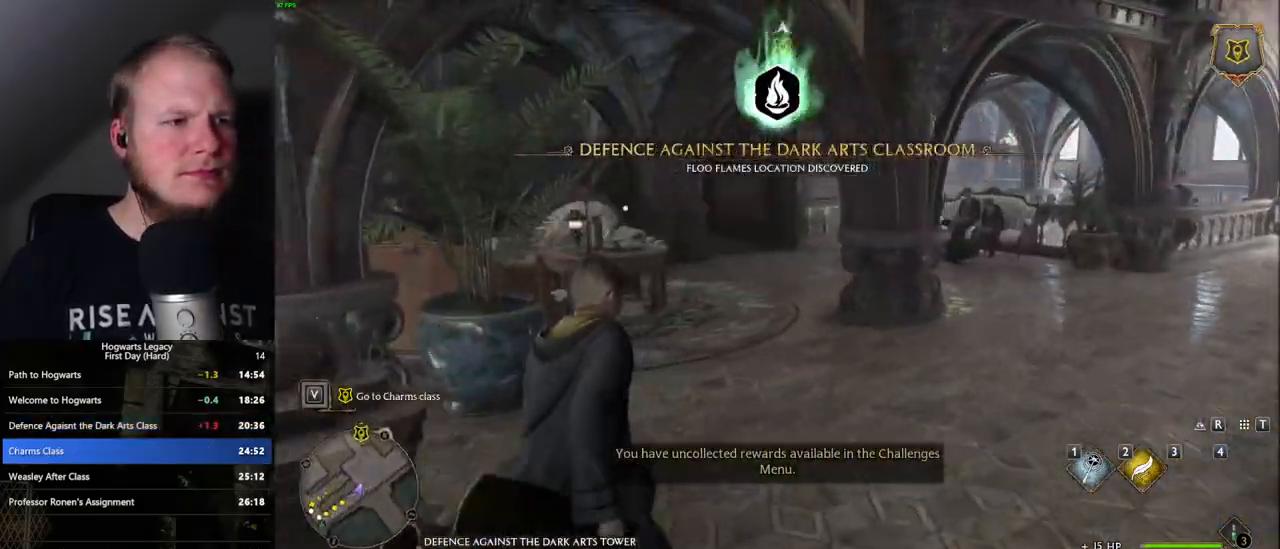
{"keys": ["w"], "mouse": [], "events": []}
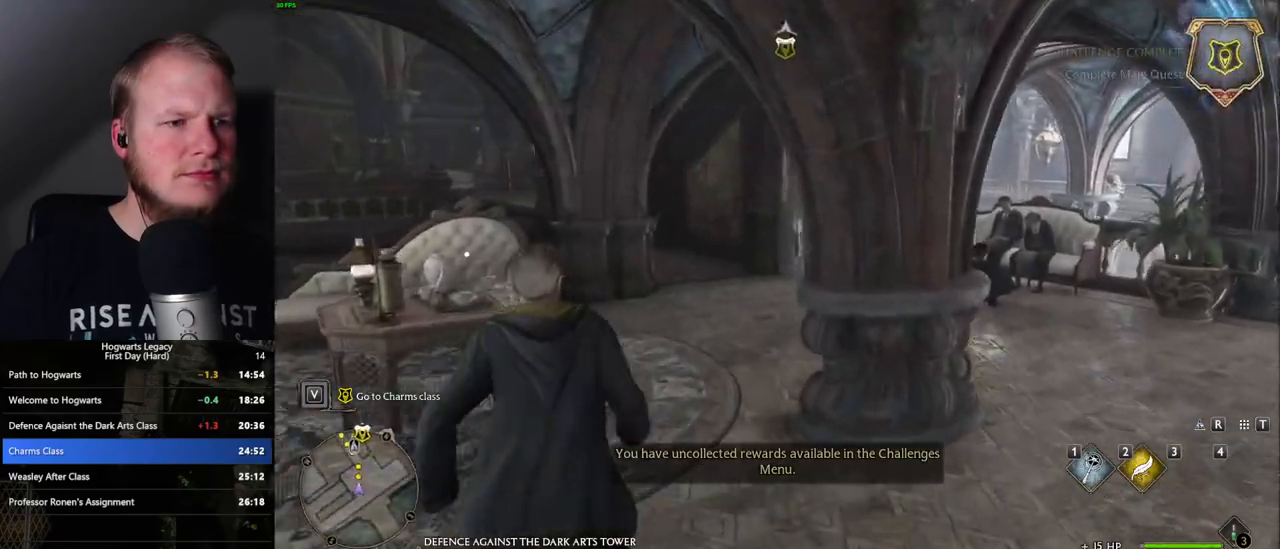
{"keys": ["w"], "mouse": [], "events": []}
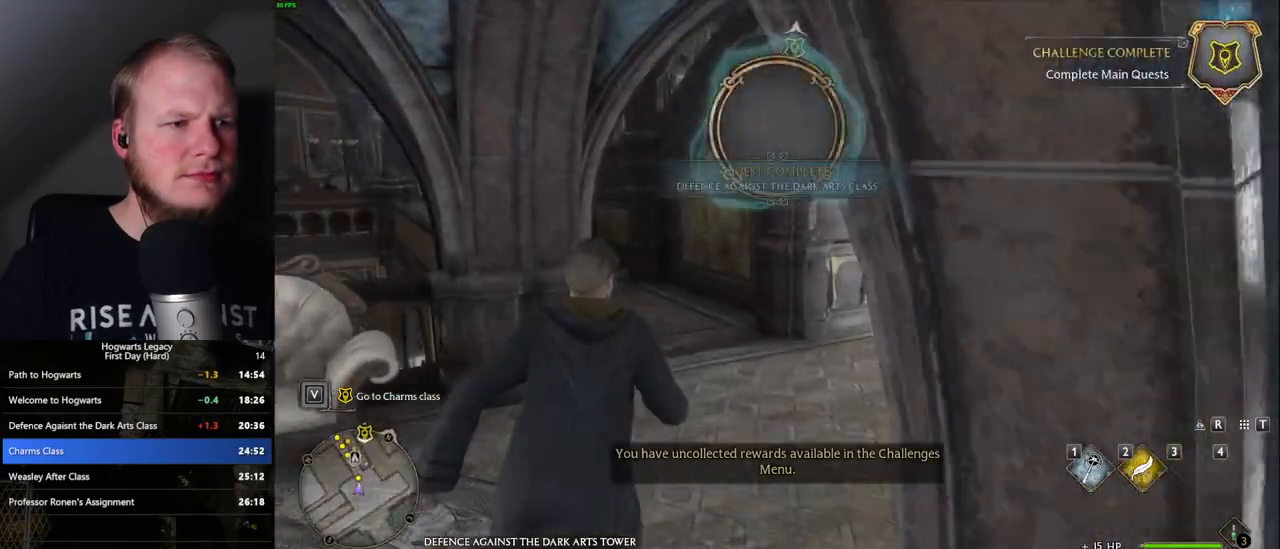
{"keys": ["w"], "mouse": [], "events": []}
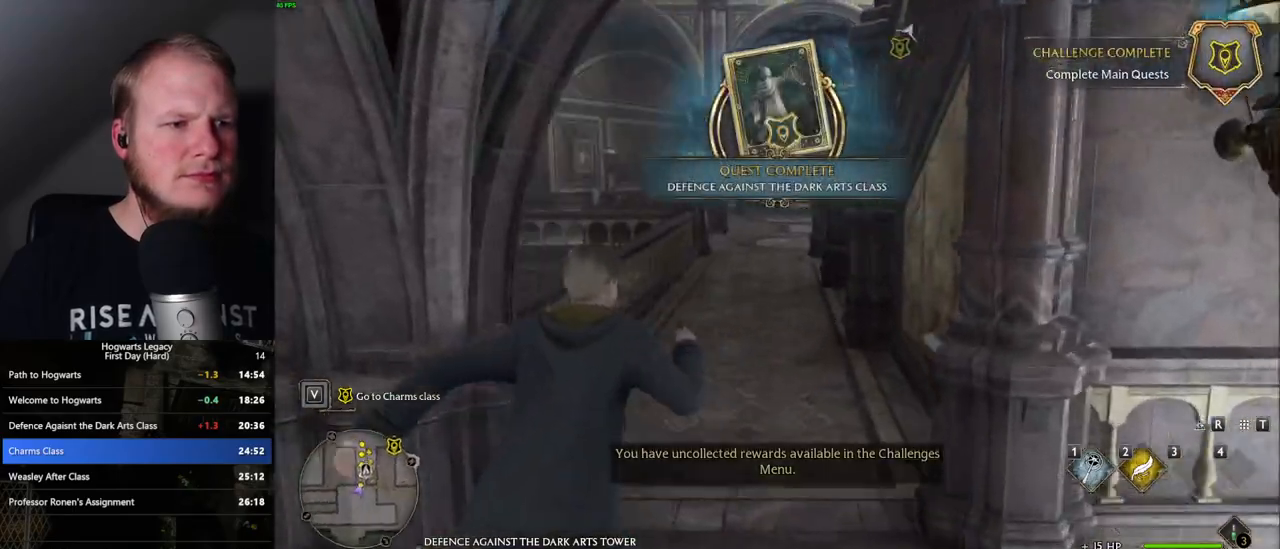
{"keys": ["w"], "mouse": [], "events": []}